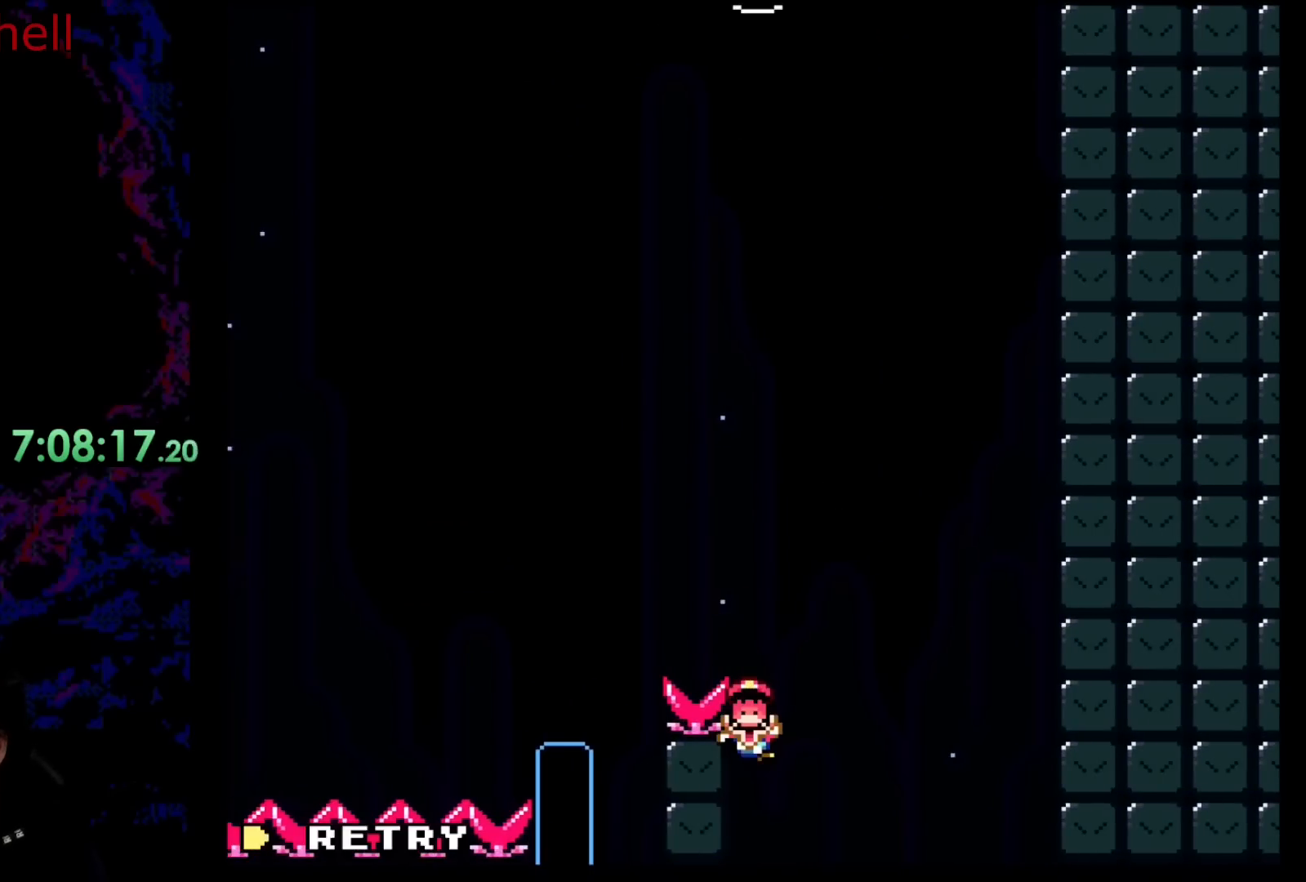
Gameplay with a controller (Nintendo layout); each line is a JSON object with the inputs held at the frame after it. "events" lists button and stick changes between this image and that frame as [ms after this image, input, new state], when the widget could be followed in between. Not read: L3 R3.
{"buttons": [], "events": [[100, "B", "down"], [267, "A", "down"], [267, "B", "up"], [500, "A", "up"]]}
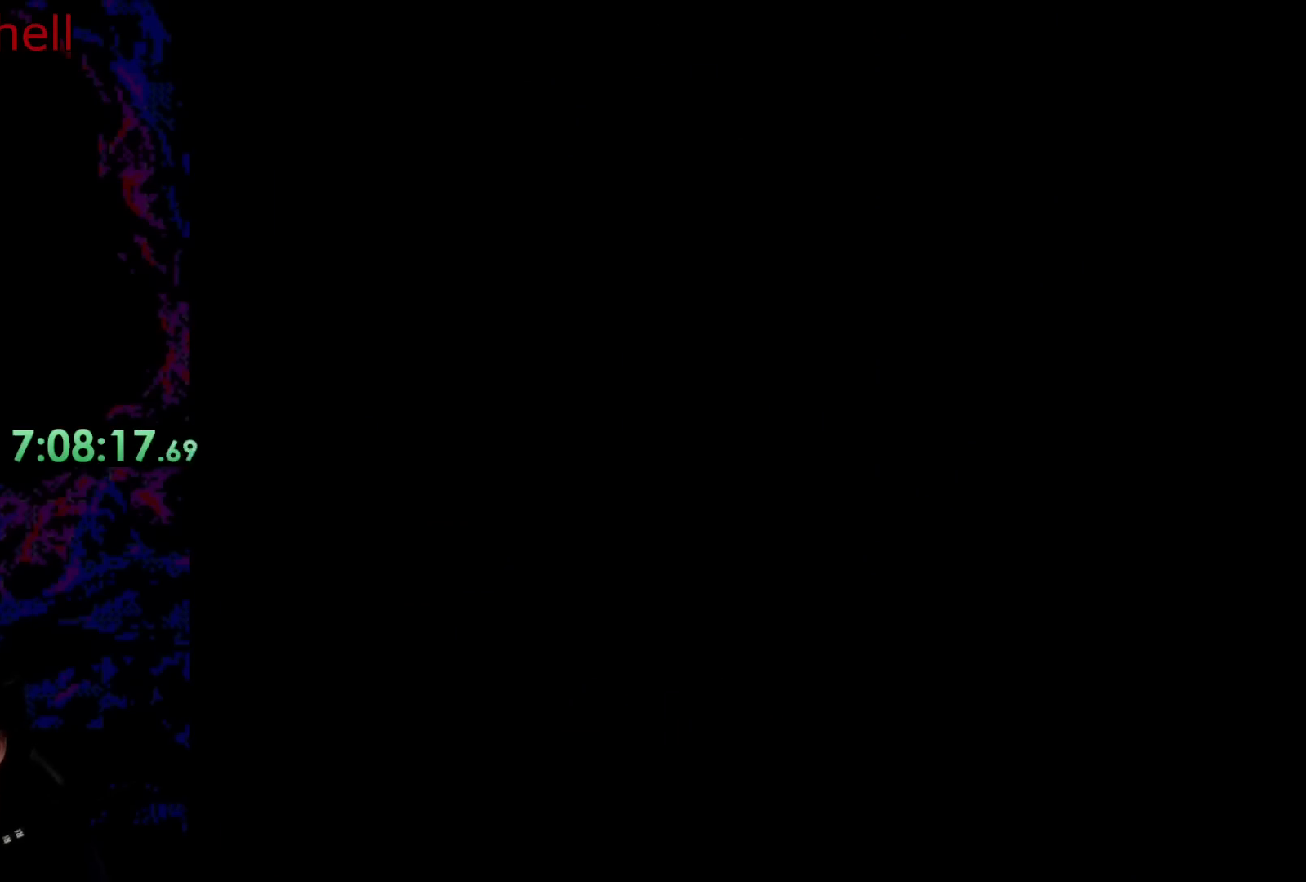
{"buttons": [], "events": [[133, "B", "down"], [183, "B", "up"], [217, "A", "down"], [383, "A", "up"]]}
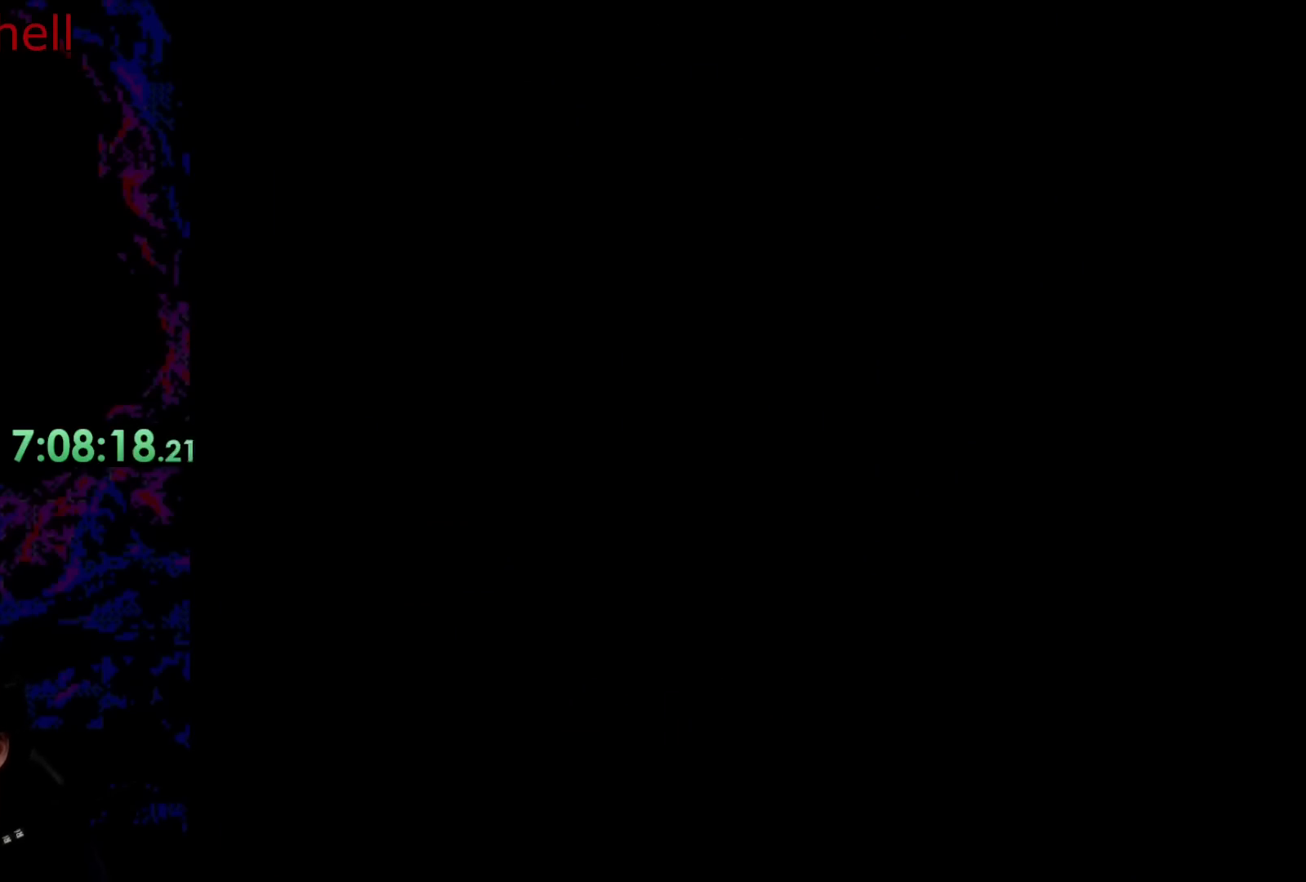
{"buttons": [], "events": []}
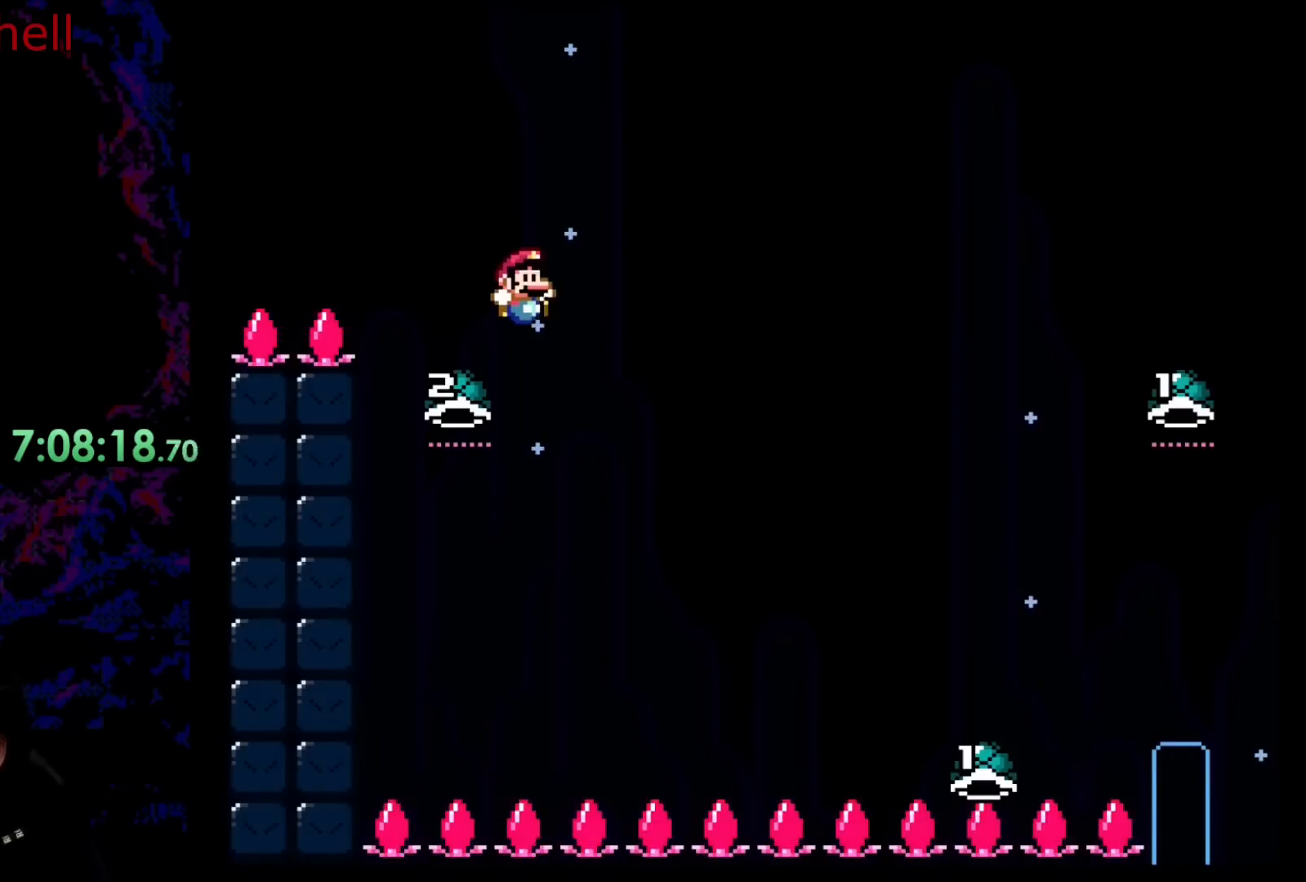
{"buttons": [], "events": []}
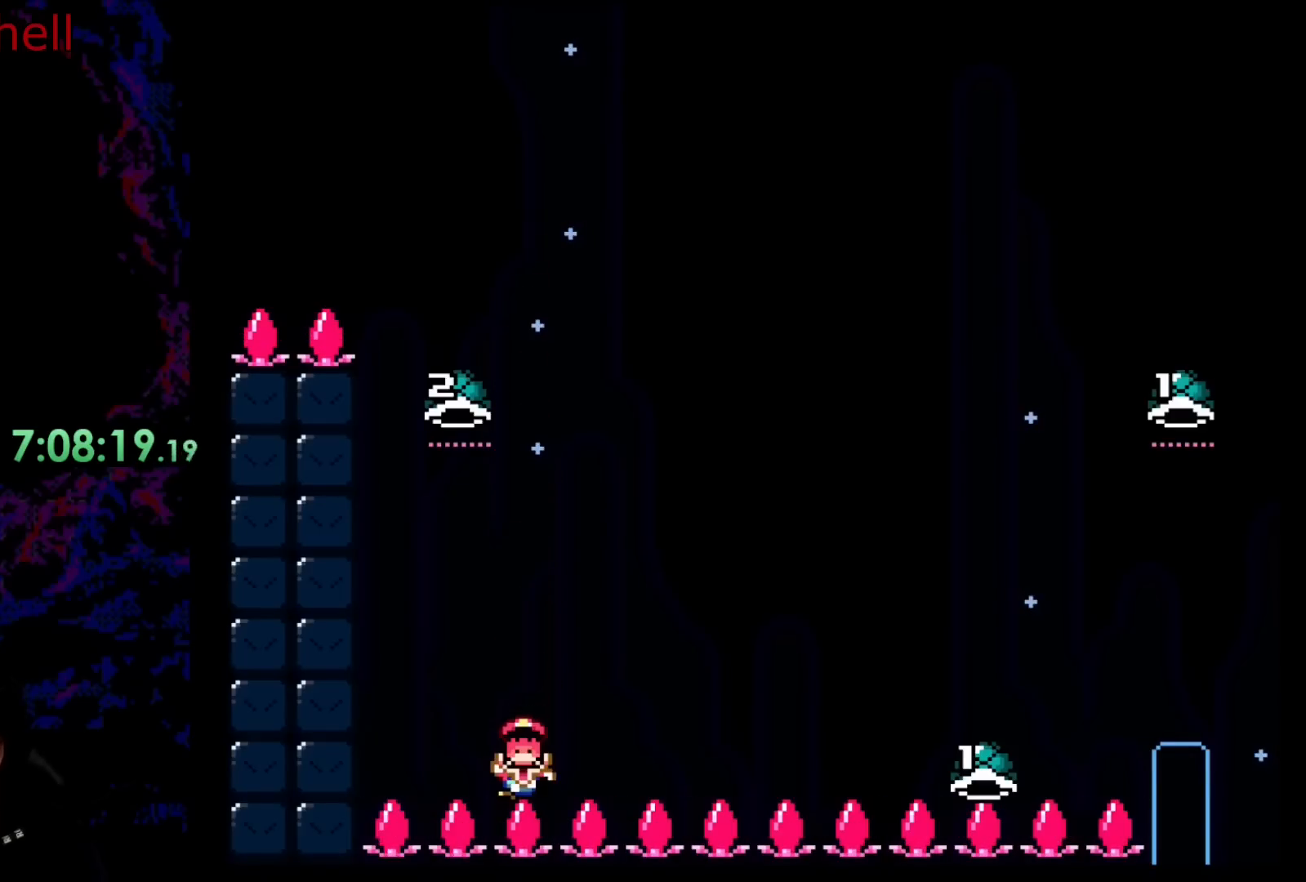
{"buttons": [], "events": []}
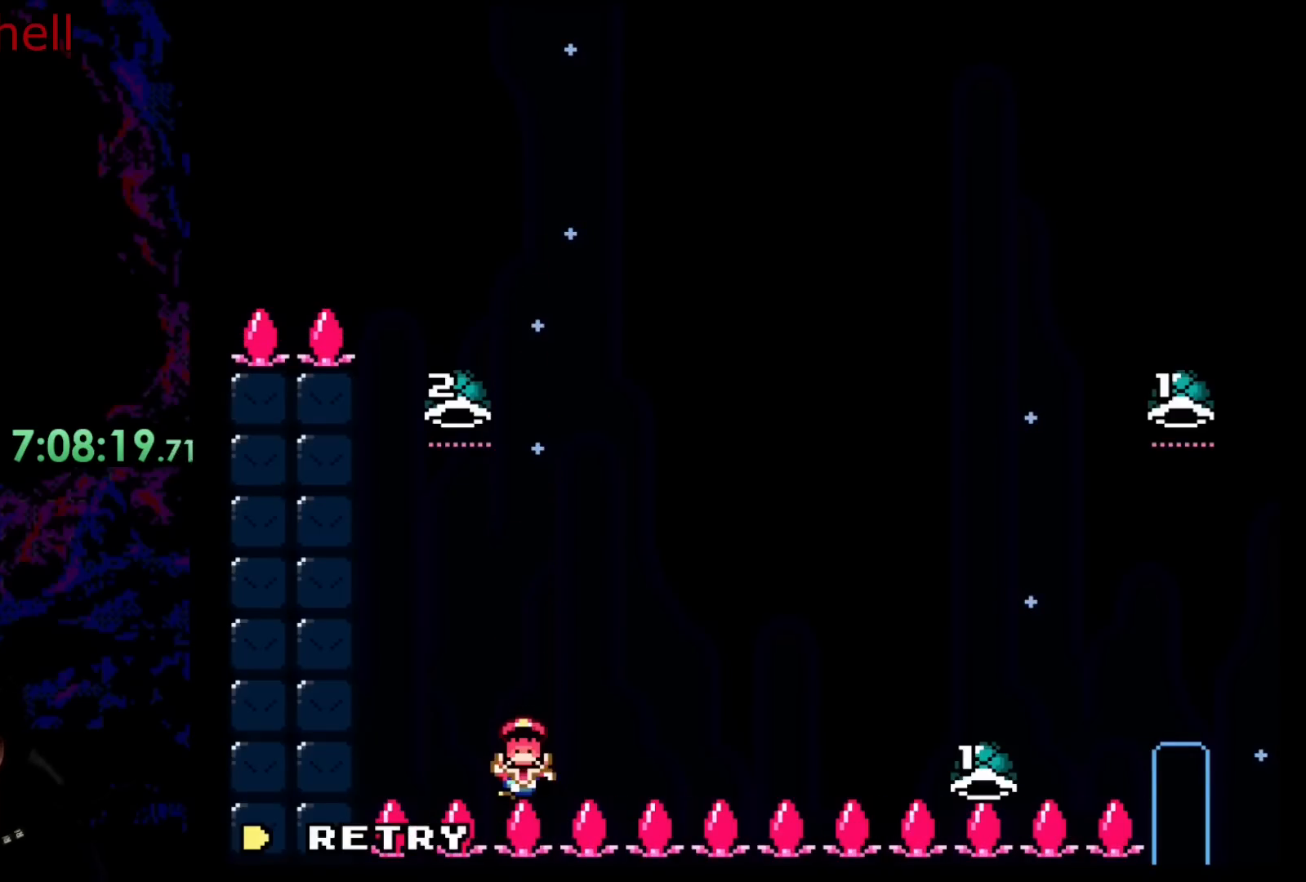
{"buttons": [], "events": []}
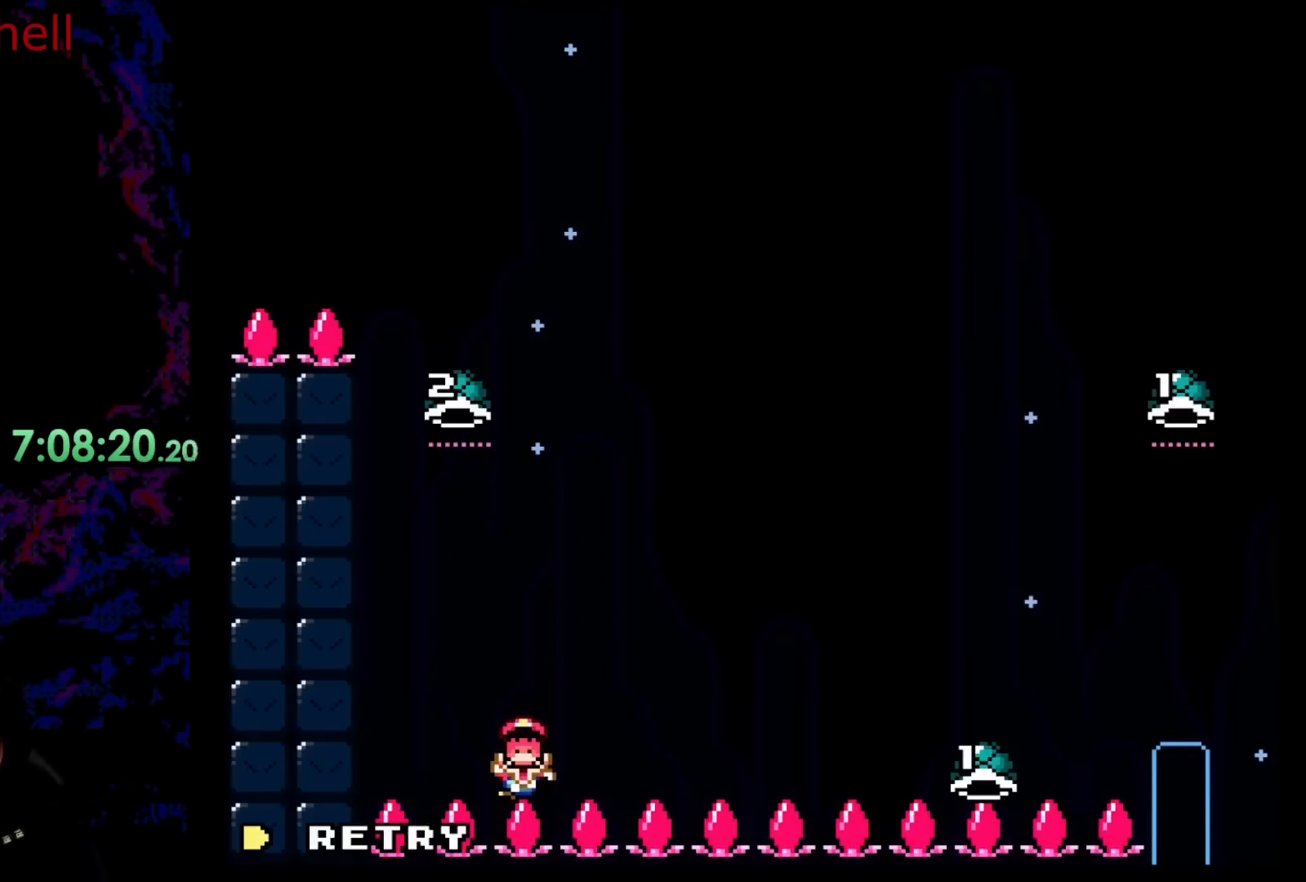
{"buttons": [], "events": []}
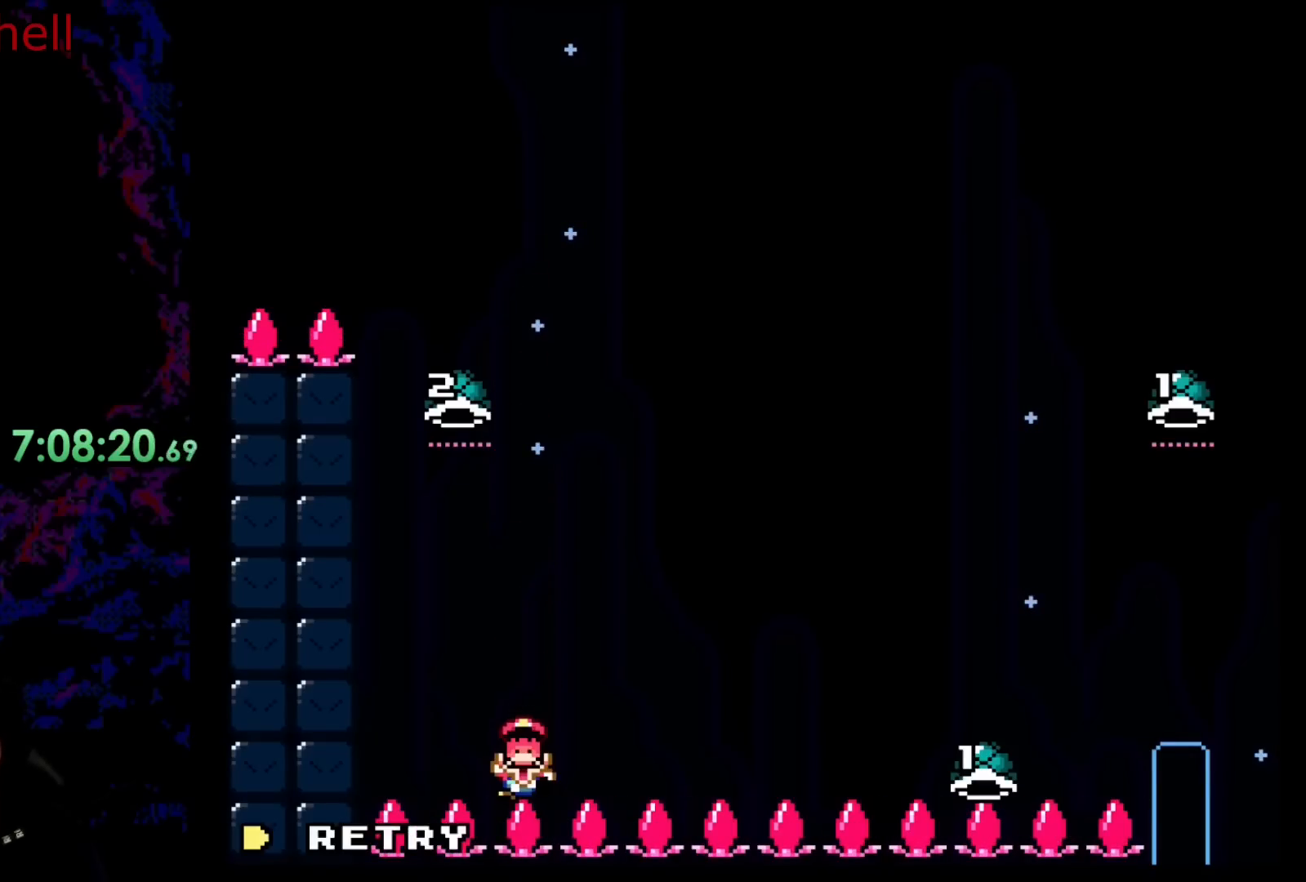
{"buttons": [], "events": []}
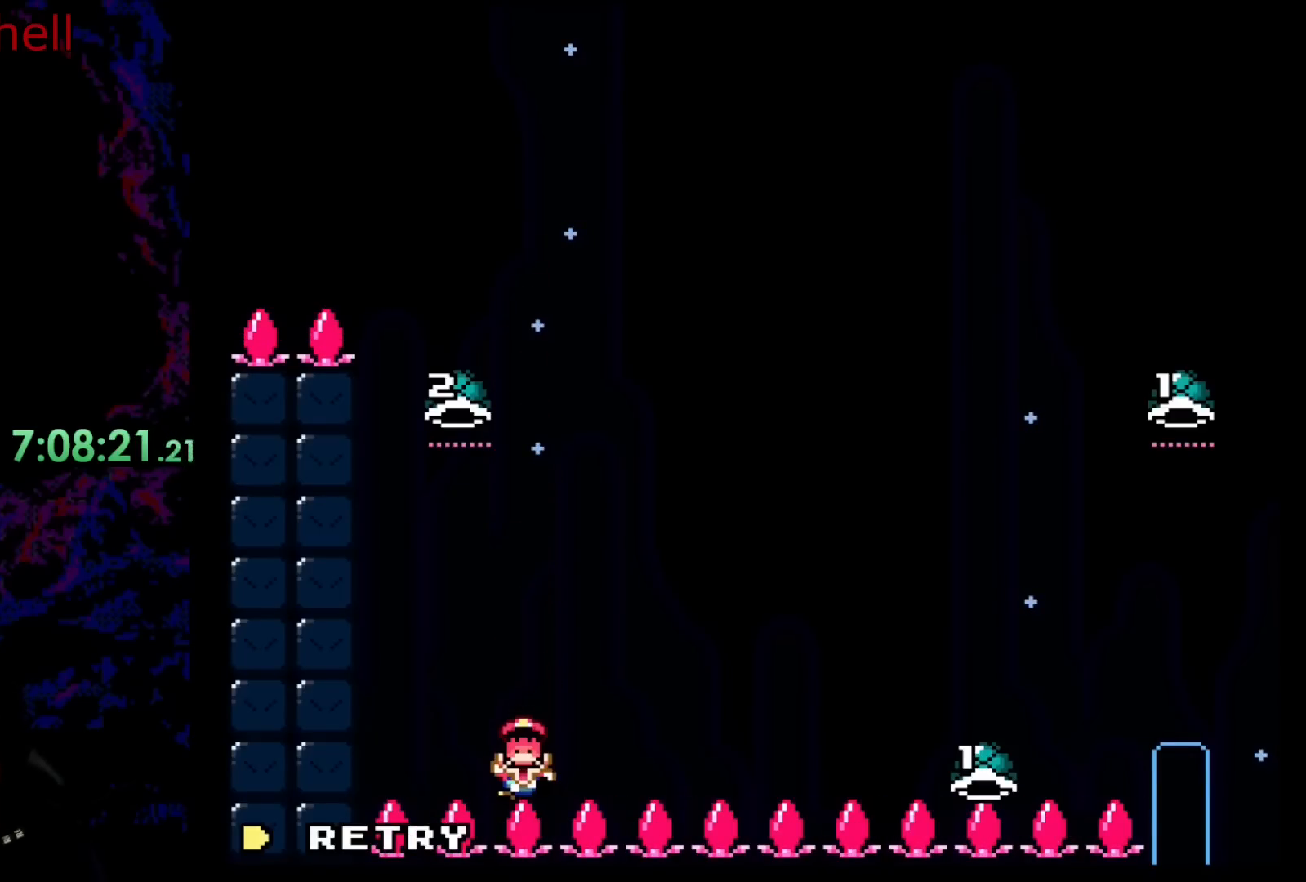
{"buttons": [], "events": []}
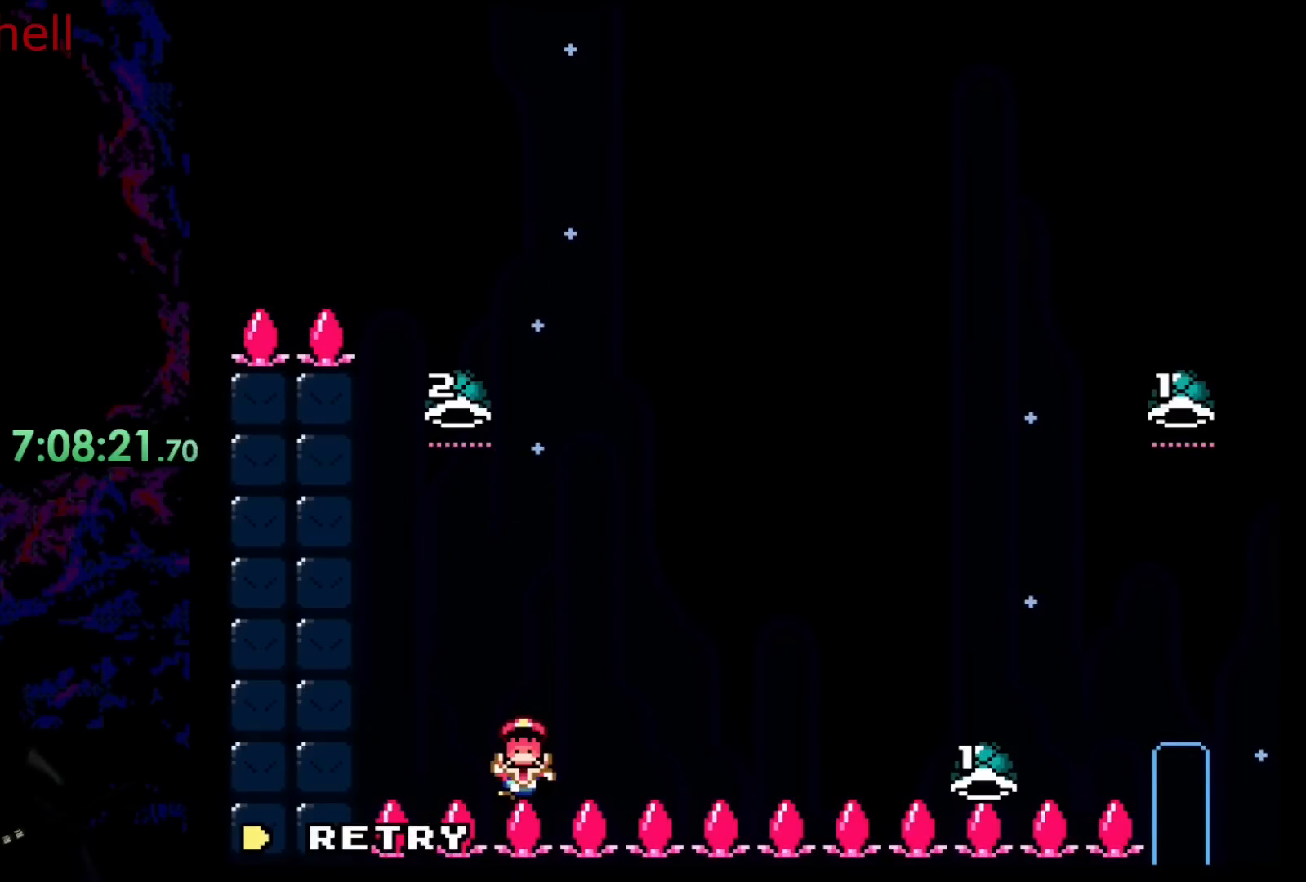
{"buttons": ["Y", "DPAD_RIGHT"], "events": [[317, "Y", "down"], [383, "DPAD_RIGHT", "down"]]}
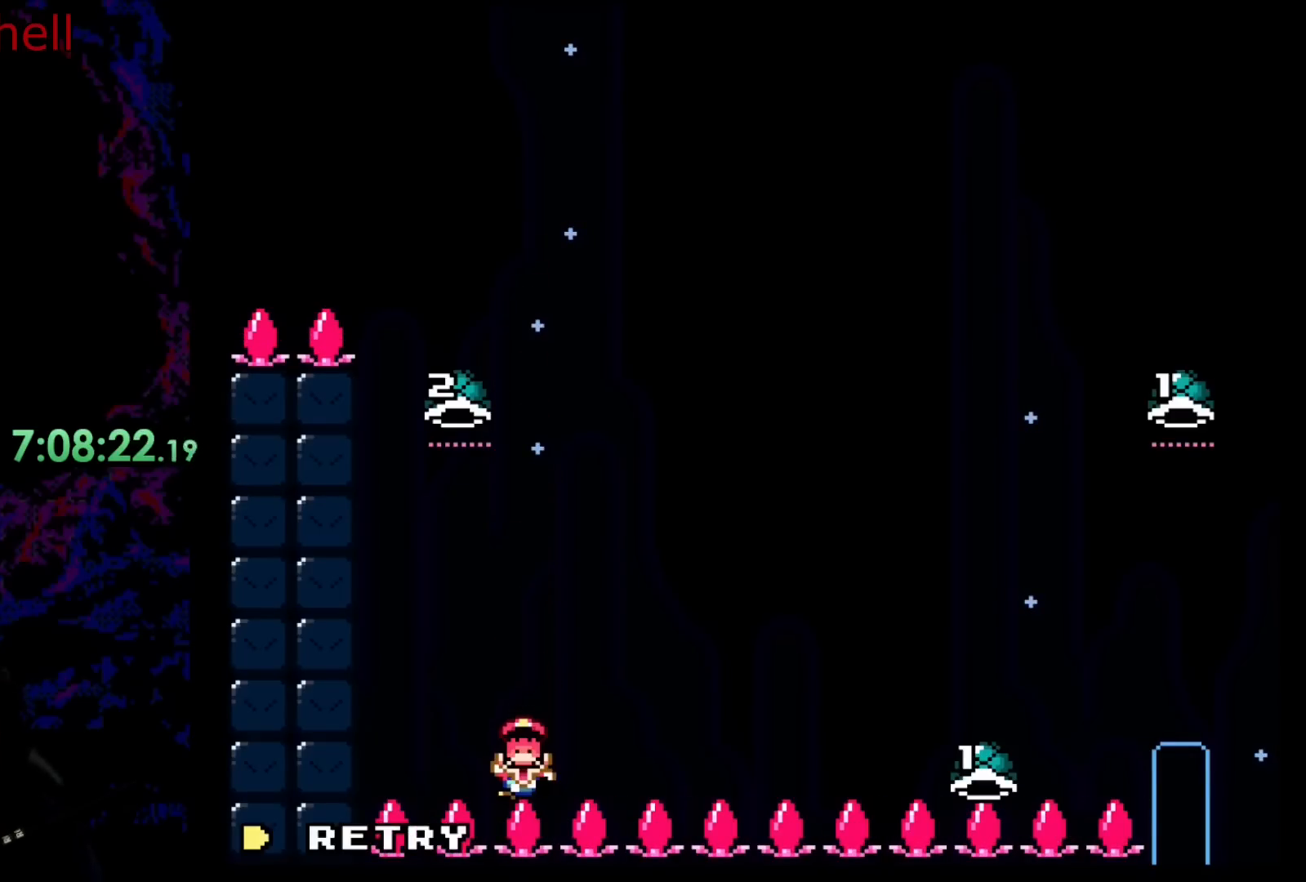
{"buttons": [], "events": [[317, "Y", "up"], [350, "DPAD_RIGHT", "up"]]}
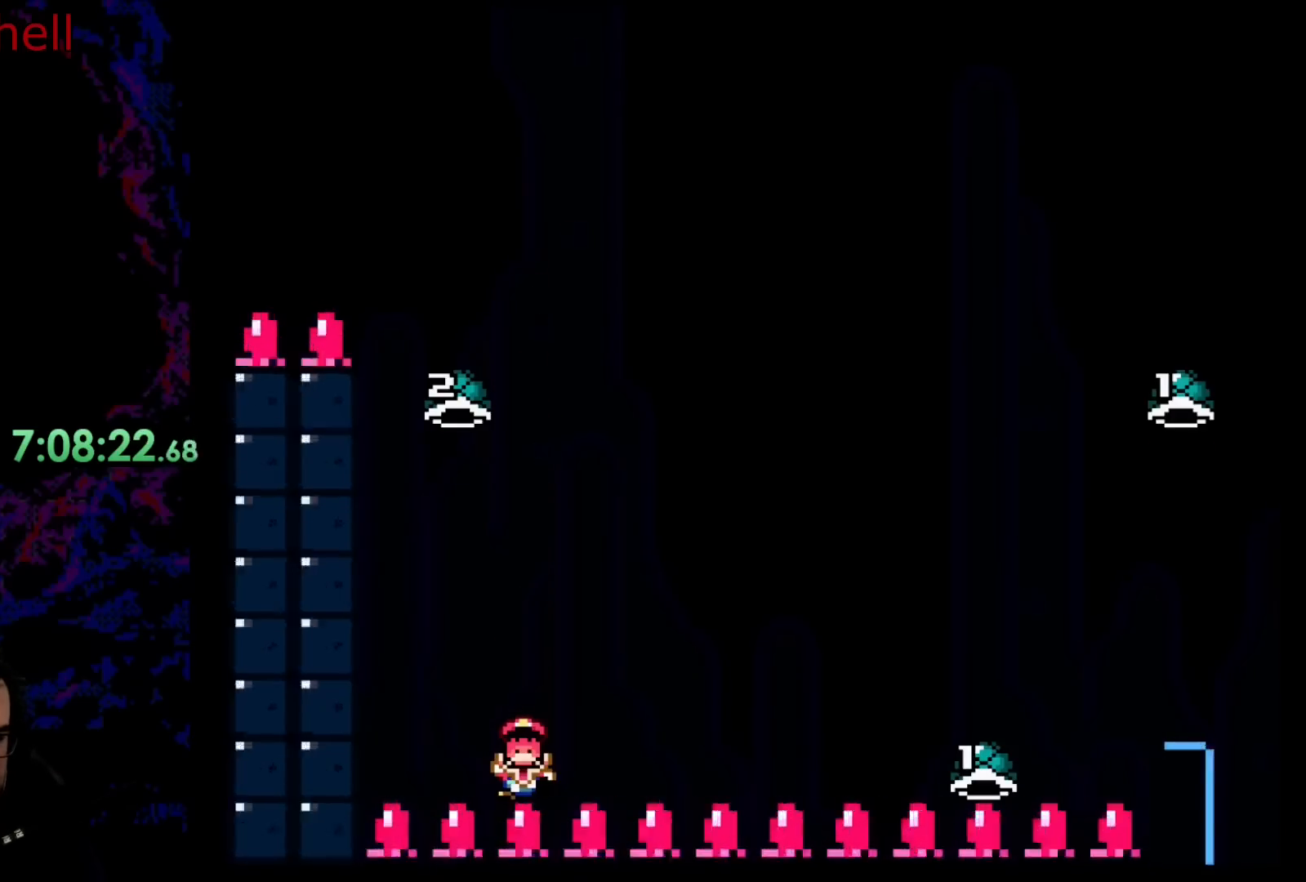
{"buttons": [], "events": [[17, "B", "down"], [100, "B", "up"], [217, "B", "down"], [383, "B", "up"]]}
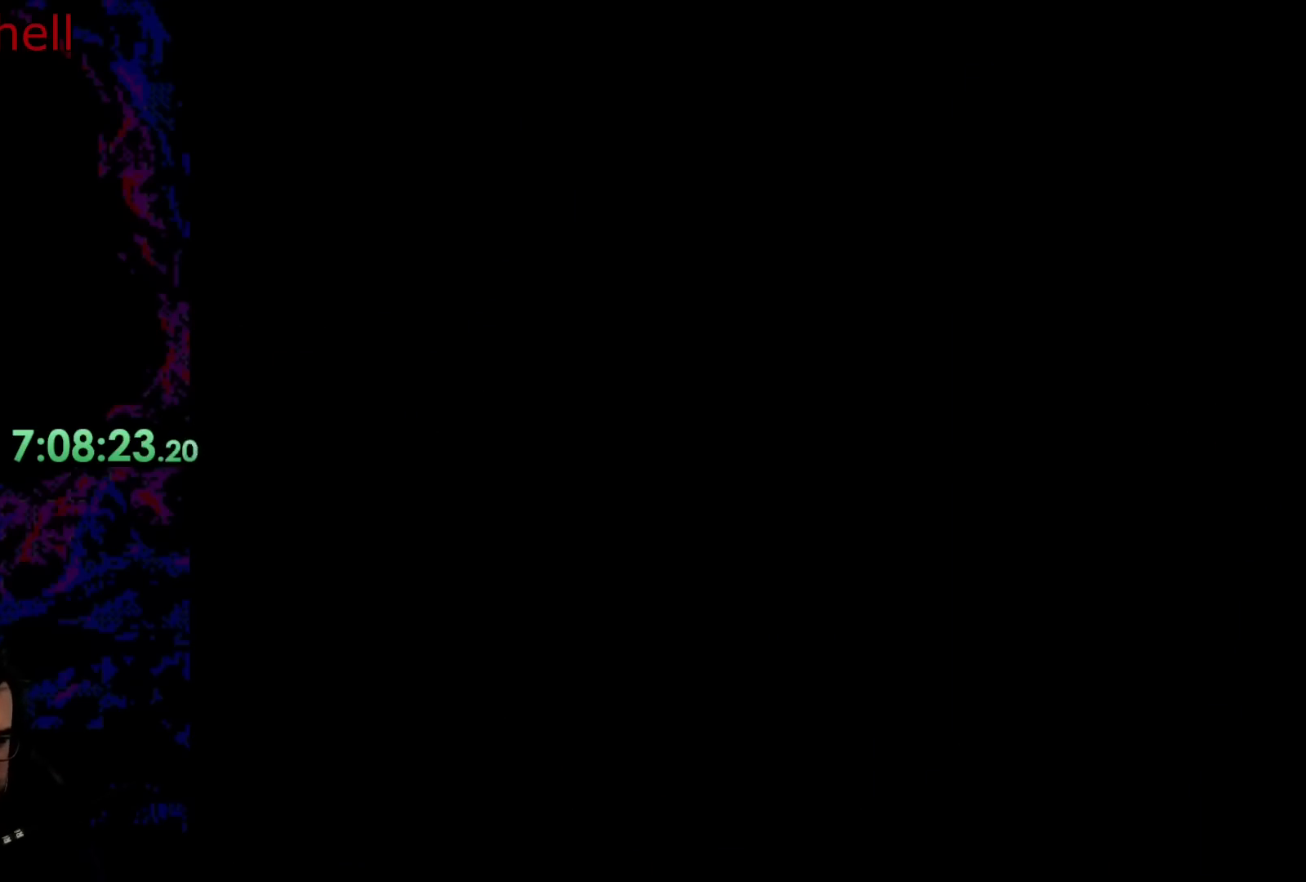
{"buttons": ["B"], "events": [[67, "B", "down"]]}
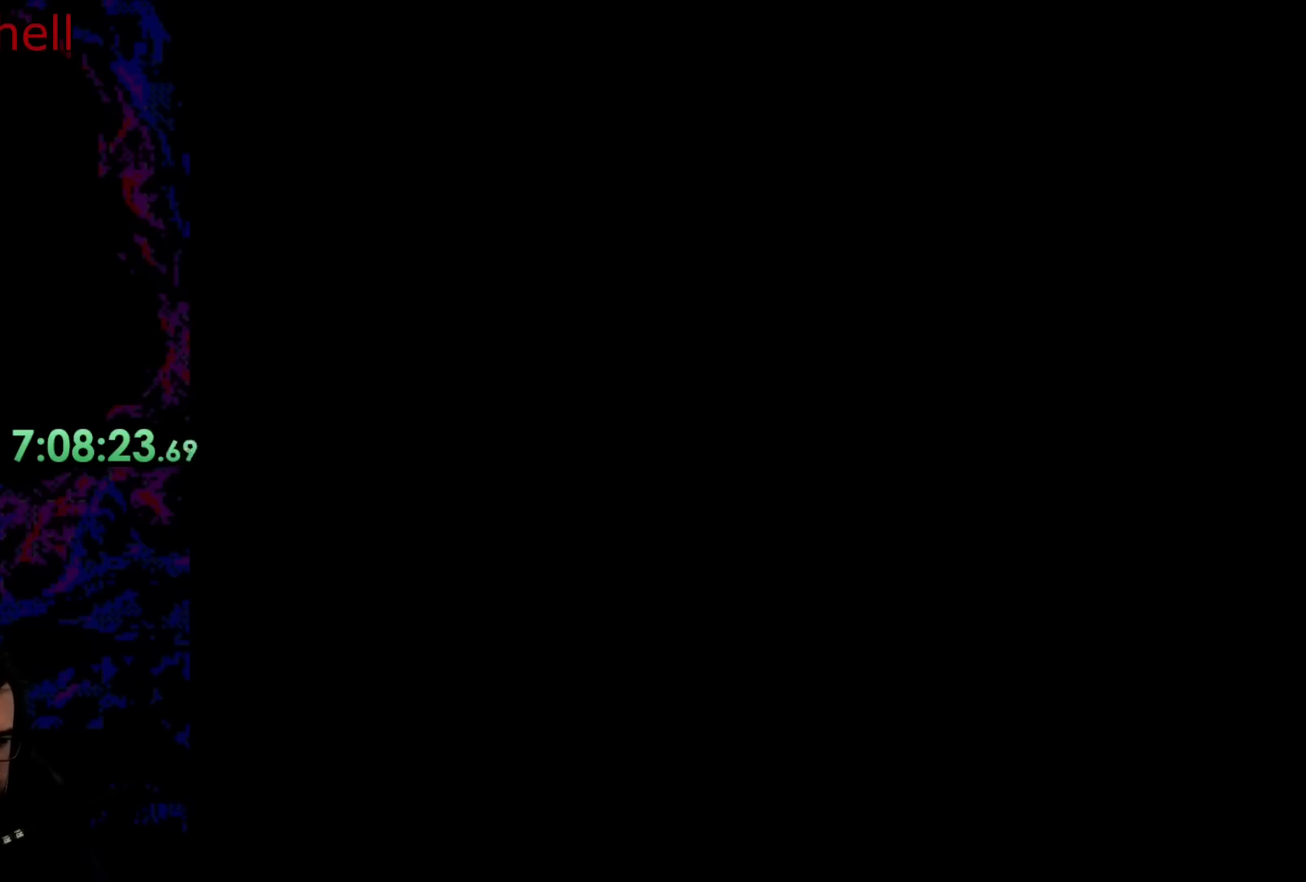
{"buttons": ["B", "DPAD_LEFT"], "events": [[33, "DPAD_LEFT", "down"]]}
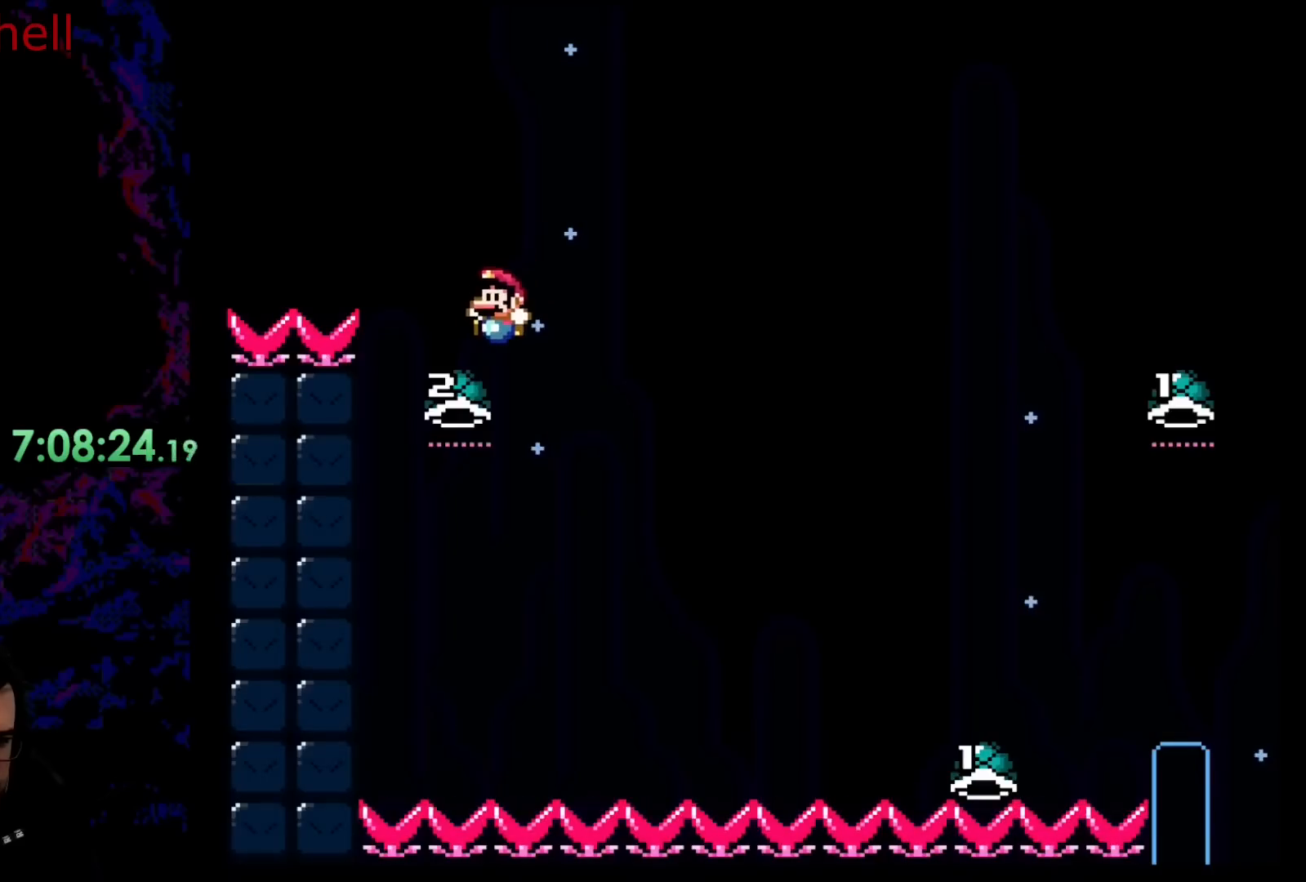
{"buttons": ["B", "Y", "DPAD_RIGHT"], "events": [[50, "DPAD_LEFT", "up"], [67, "DPAD_RIGHT", "down"], [283, "Y", "down"]]}
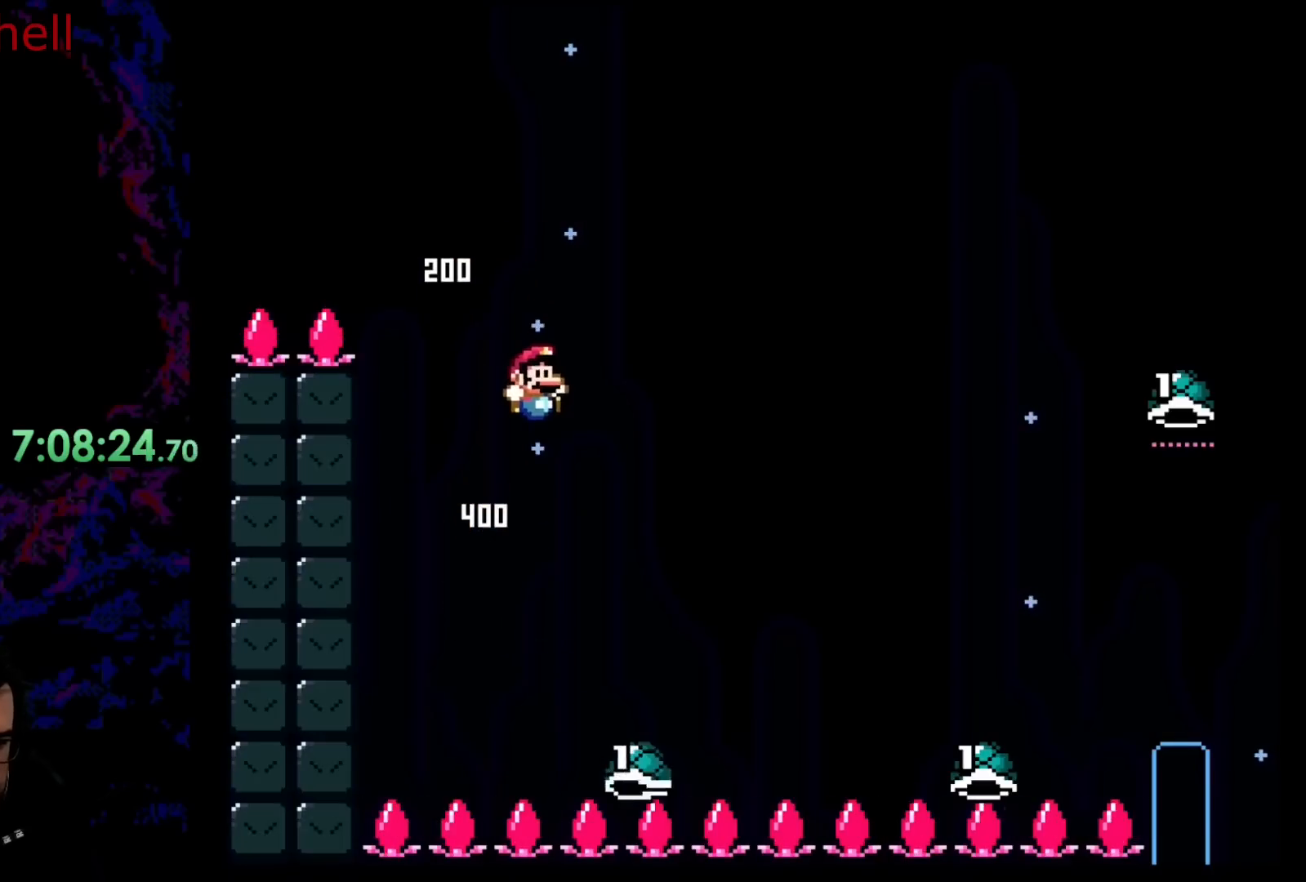
{"buttons": ["Y", "DPAD_RIGHT"], "events": [[350, "B", "up"], [367, "DPAD_RIGHT", "up"], [400, "DPAD_LEFT", "down"], [450, "DPAD_DOWN", "down"], [467, "DPAD_DOWN", "up"], [467, "DPAD_LEFT", "up"], [467, "DPAD_RIGHT", "down"]]}
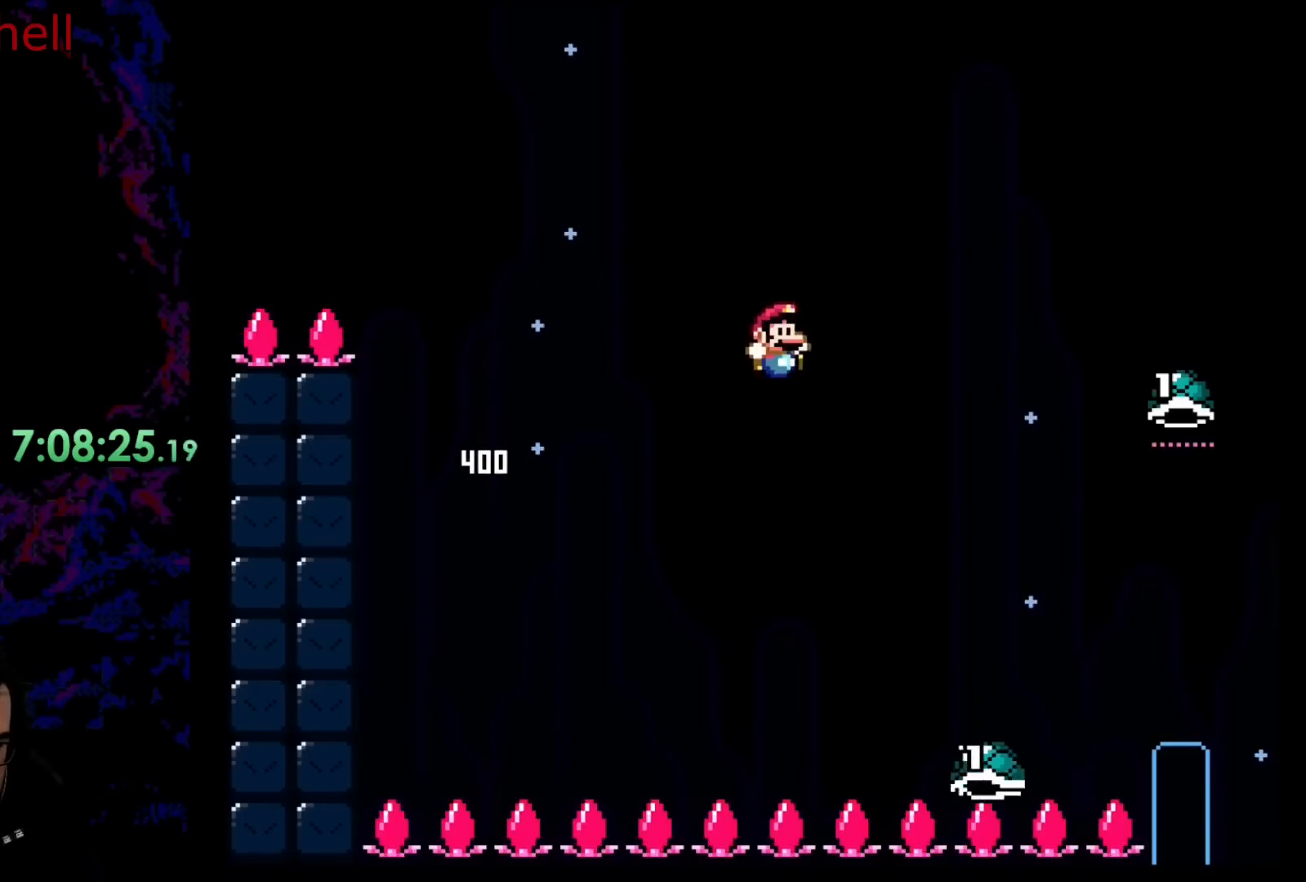
{"buttons": ["B", "Y", "DPAD_UP", "DPAD_RIGHT"], "events": [[117, "DPAD_RIGHT", "up"], [250, "B", "down"], [250, "DPAD_RIGHT", "down"], [483, "DPAD_UP", "down"]]}
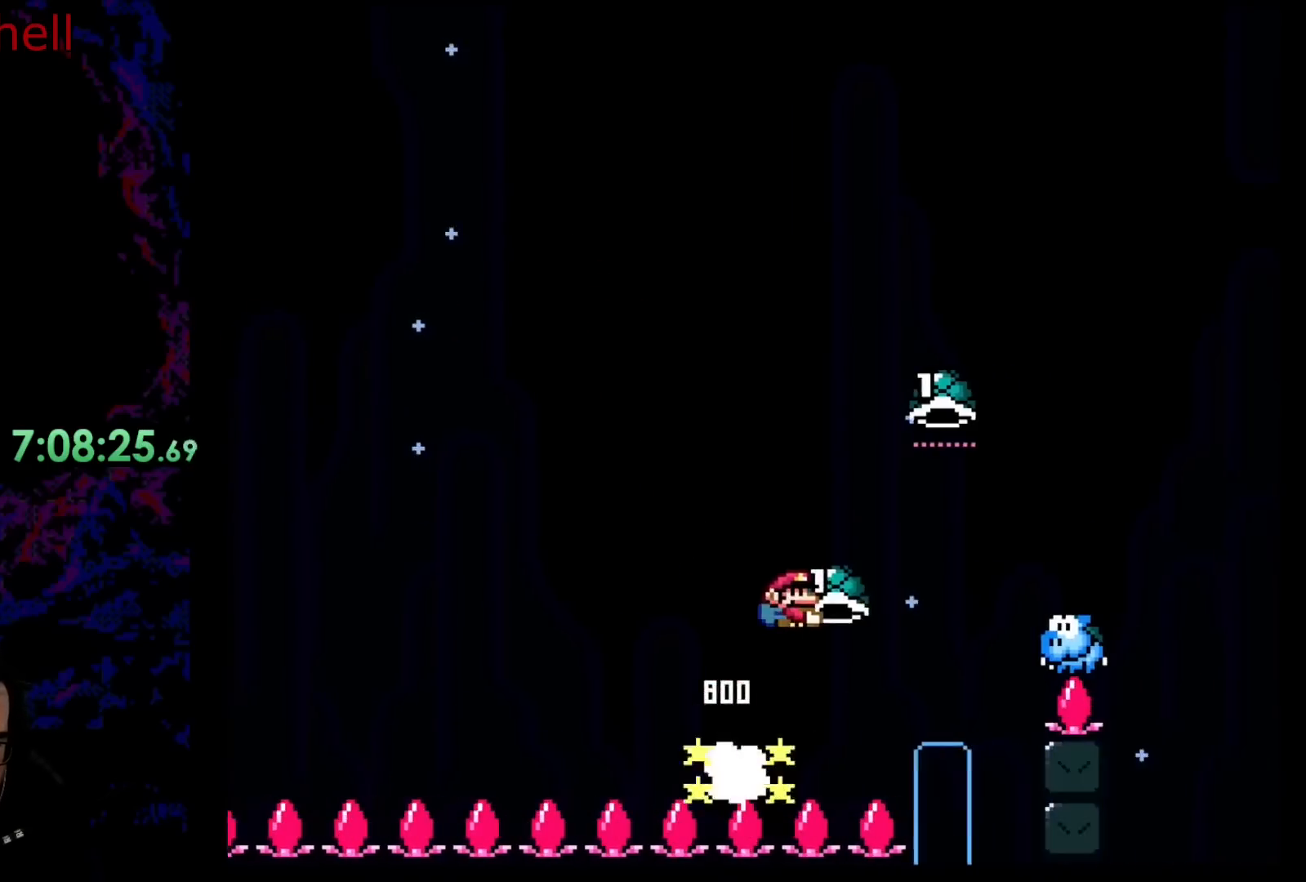
{"buttons": ["B", "DPAD_UP", "DPAD_RIGHT"], "events": [[100, "Y", "up"], [217, "Y", "down"], [433, "Y", "up"]]}
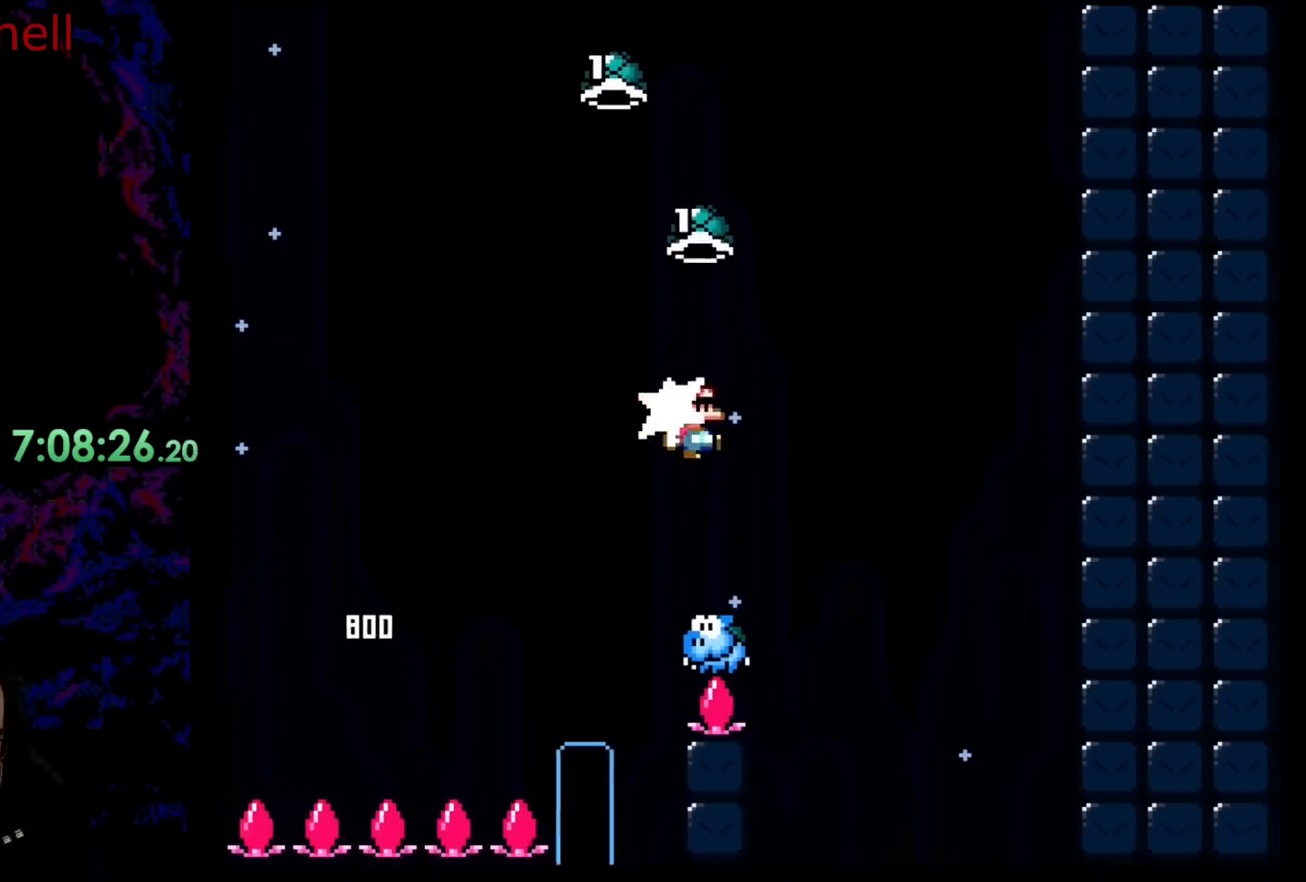
{"buttons": ["B", "DPAD_UP", "DPAD_RIGHT"], "events": [[17, "DPAD_RIGHT", "up"], [33, "DPAD_LEFT", "down"], [33, "Y", "down"], [83, "DPAD_UP", "up"], [200, "DPAD_UP", "down"], [233, "DPAD_LEFT", "up"], [283, "DPAD_RIGHT", "down"], [500, "Y", "up"]]}
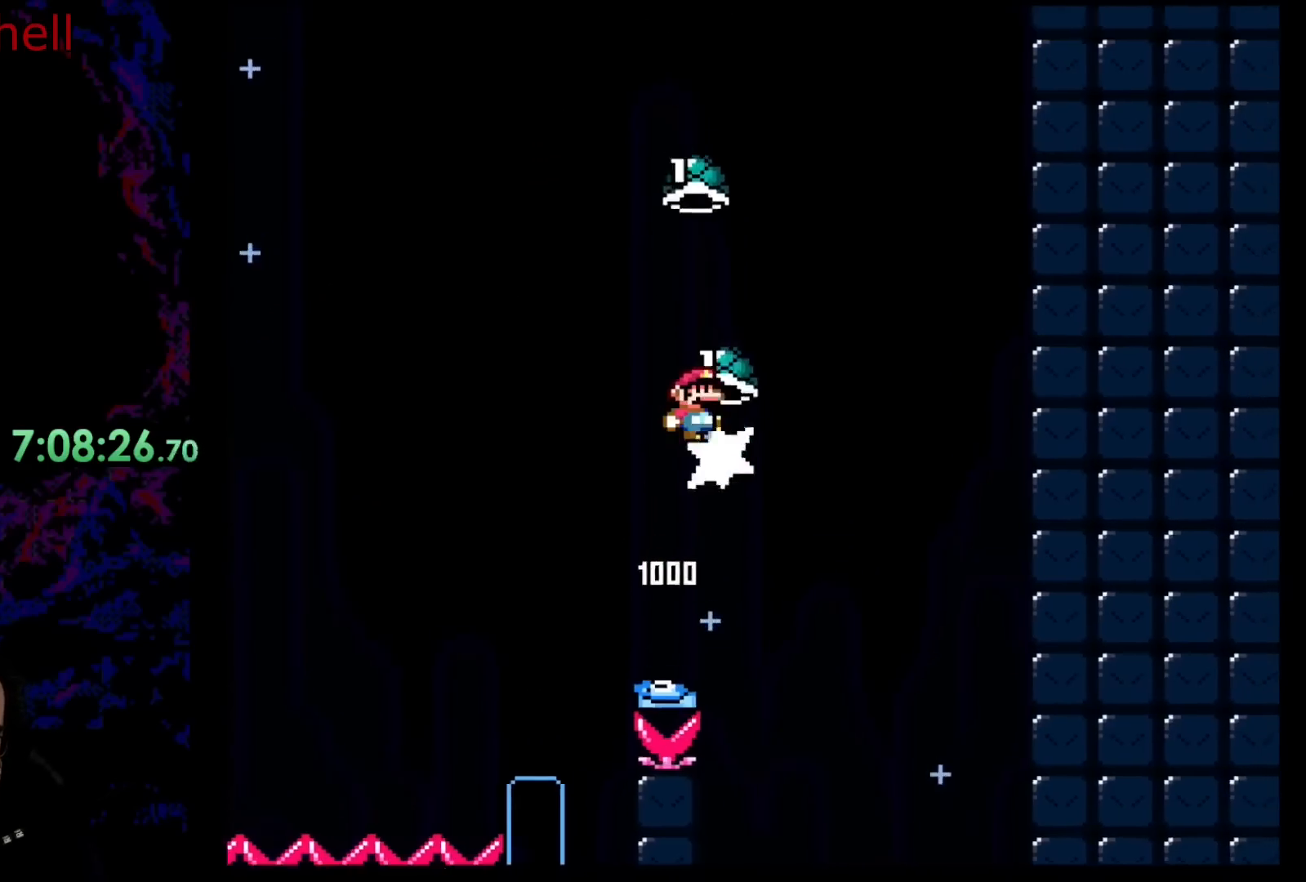
{"buttons": ["B"], "events": [[50, "DPAD_UP", "up"], [117, "DPAD_RIGHT", "up"], [117, "Y", "down"], [300, "DPAD_RIGHT", "down"], [350, "Y", "up"], [467, "DPAD_RIGHT", "up"]]}
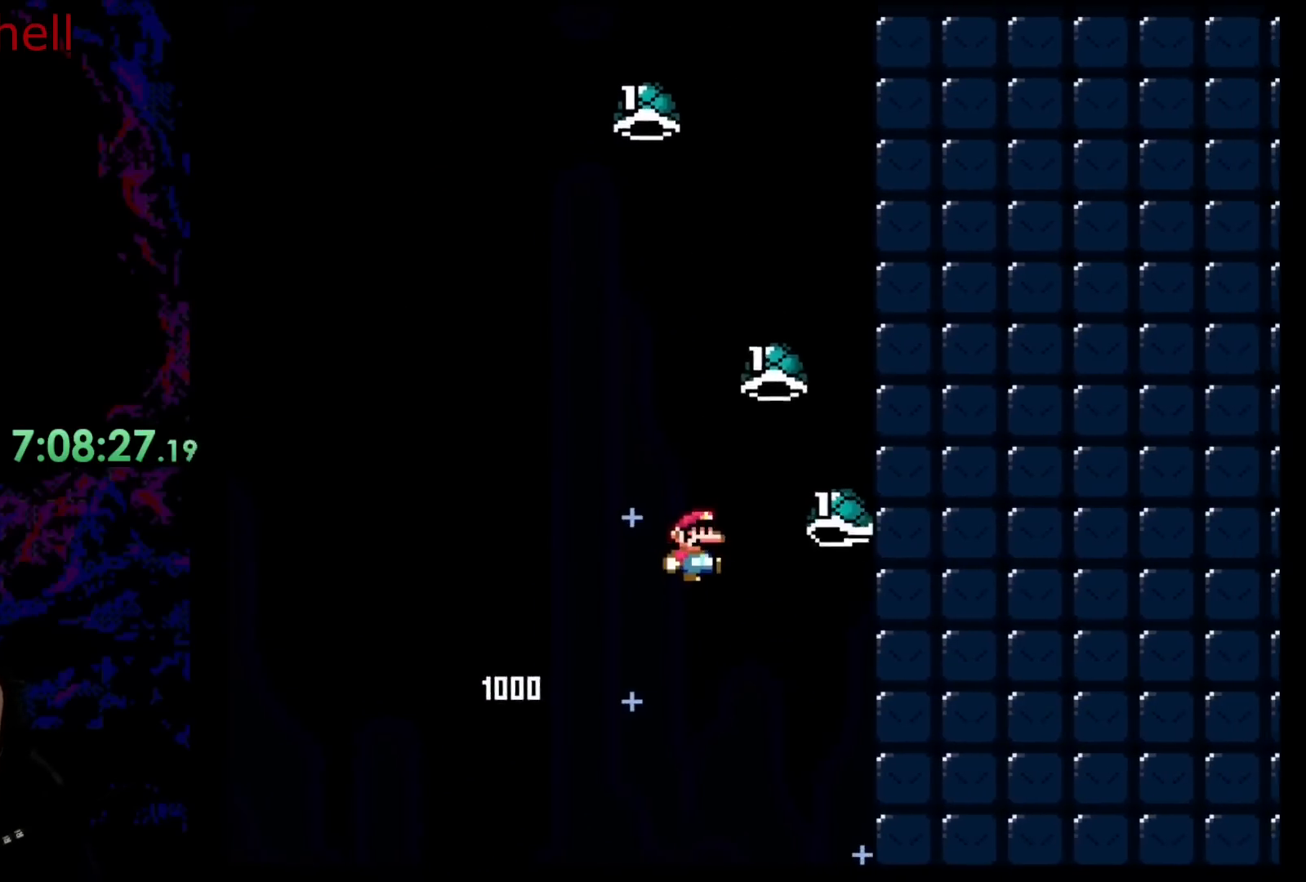
{"buttons": ["A"], "events": [[33, "Y", "down"], [50, "DPAD_LEFT", "down"], [250, "B", "up"], [250, "DPAD_LEFT", "up"], [350, "Y", "up"], [500, "A", "down"]]}
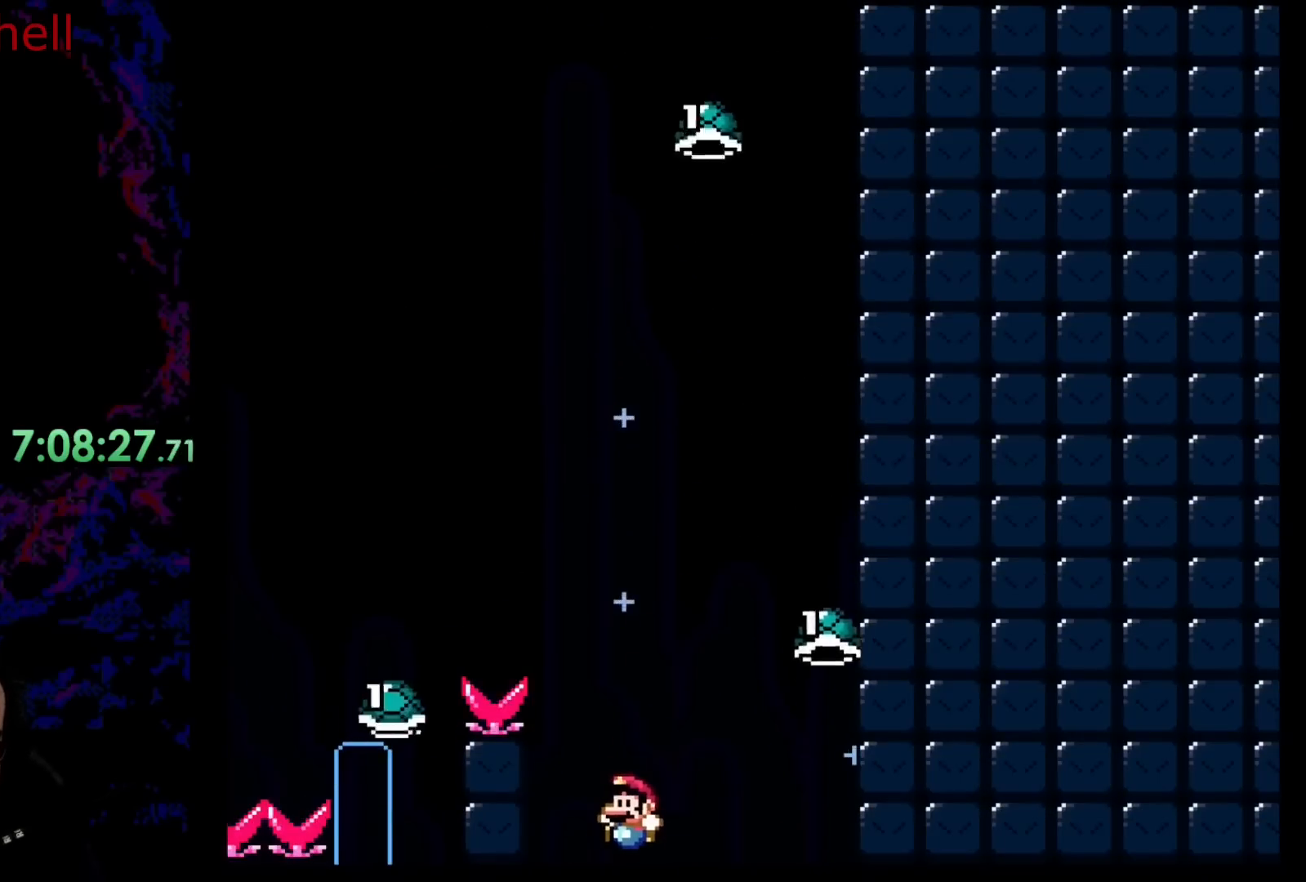
{"buttons": [], "events": [[217, "A", "up"], [317, "B", "down"], [467, "B", "up"]]}
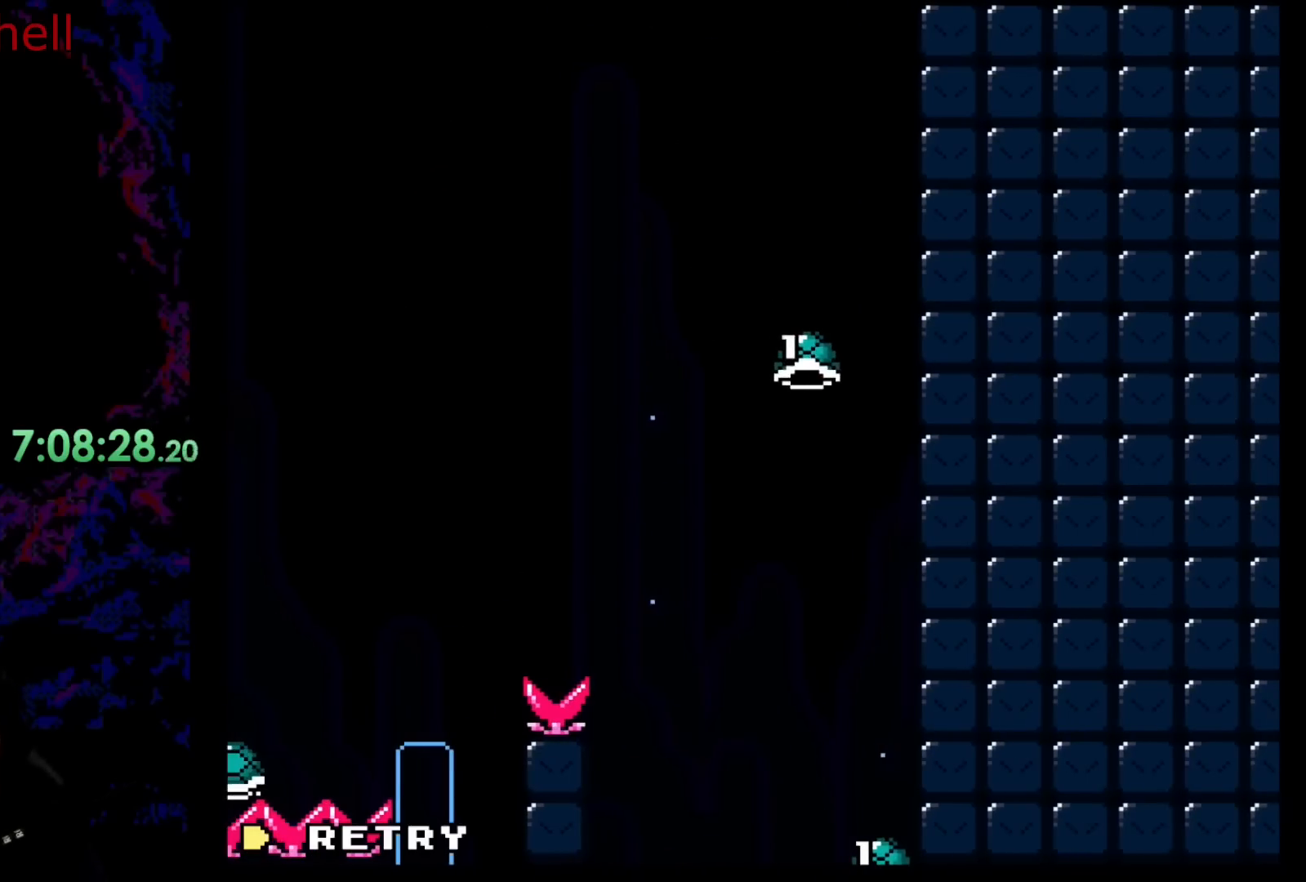
{"buttons": ["A"], "events": [[350, "A", "down"]]}
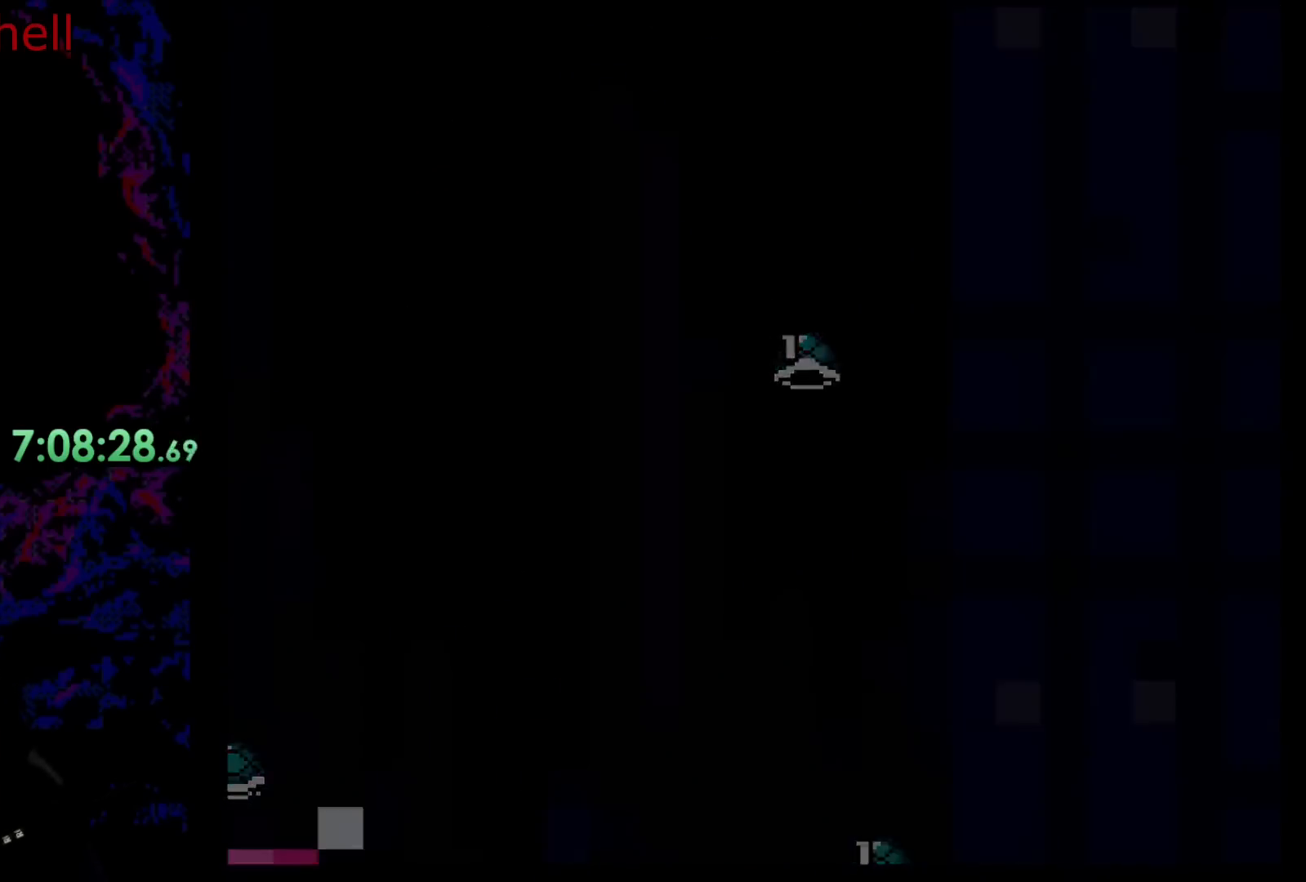
{"buttons": [], "events": [[50, "A", "up"], [233, "B", "down"], [267, "B", "up"]]}
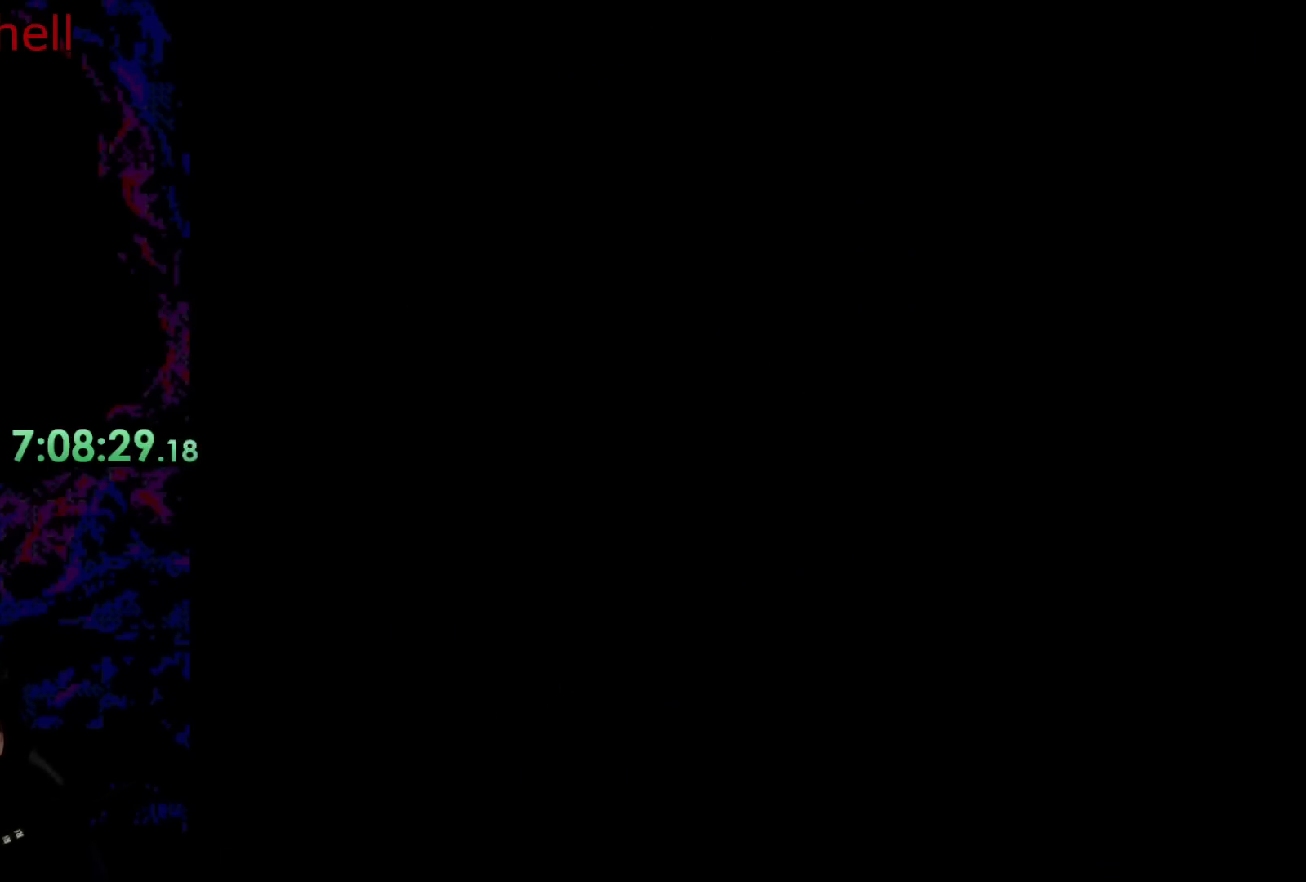
{"buttons": ["B"], "events": [[283, "B", "down"]]}
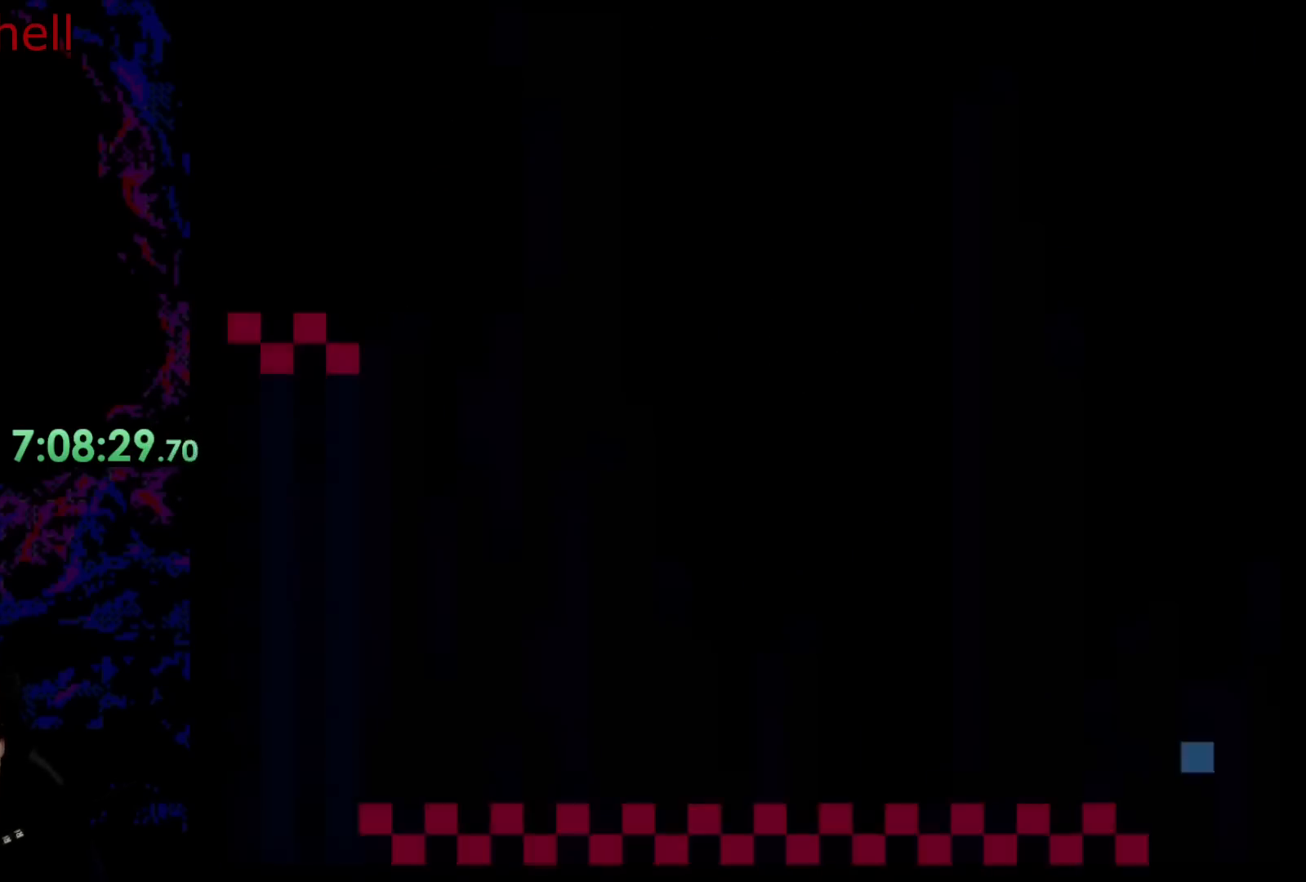
{"buttons": ["B", "DPAD_RIGHT"], "events": [[83, "DPAD_LEFT", "down"], [417, "DPAD_LEFT", "up"], [450, "DPAD_RIGHT", "down"]]}